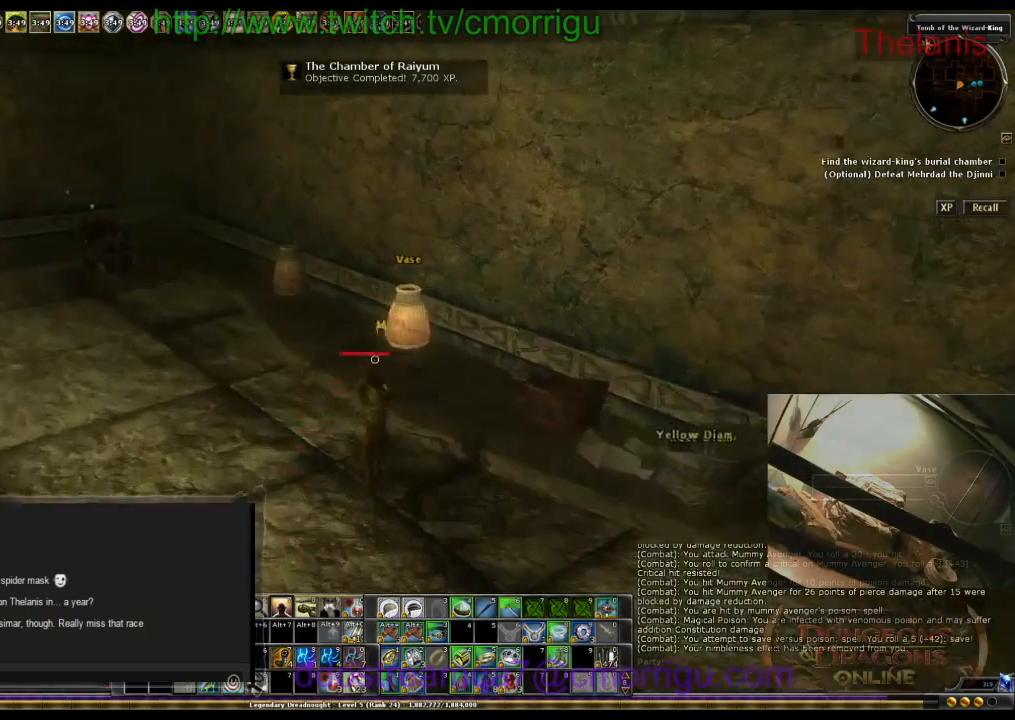
Gameplay with keyboard; each line is a JSON object with the keys held at the frame after it. "events" lists presses ("down") and releases ("up") of ".", "/", "0", "1", "2", "3", "4", "5", "6", "7", "8", "9", "a", "b", "backslash", "backspace", "c", "caps_lock", "comma", "ctrl_l", "ctrl_r", "d", "e", "equals", "escape", "f", "f1", "f10", "f11", "f12", "f2", "f3", "f4", "f5", "f6", "f7", "f8", "f9", "g", "h", "i", "j", "k", "l", "lbracket", "m", "minus", "n", "o", "p", "q", "quote", "r", "rbracket", "return", "s", "semicolon", "shift_l", "shift_r", "space", "t", "tab", "tilde", "u", "v", "w", "x", "y" and "z" between this image and that frame as [ms after this image, input, new state], when the widget could be followed in between. No other keys are recorded. Mouse input is not recorded.
{"keys": [], "events": [[133, "w", "up"]]}
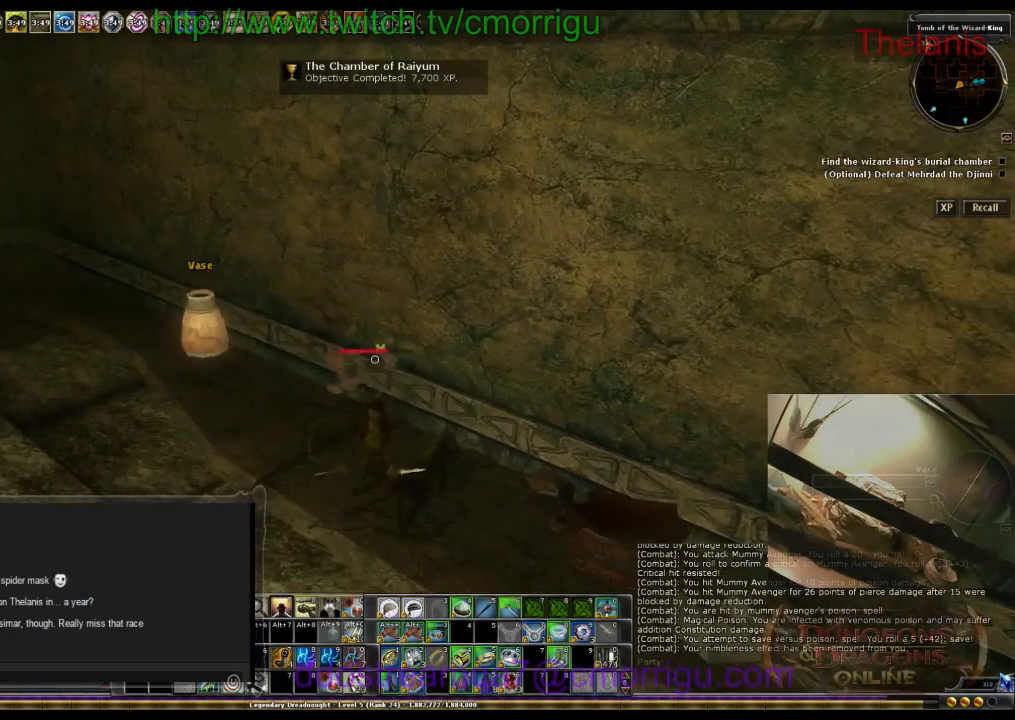
{"keys": ["w"], "events": [[133, "a", "down"], [200, "w", "down"], [500, "a", "up"]]}
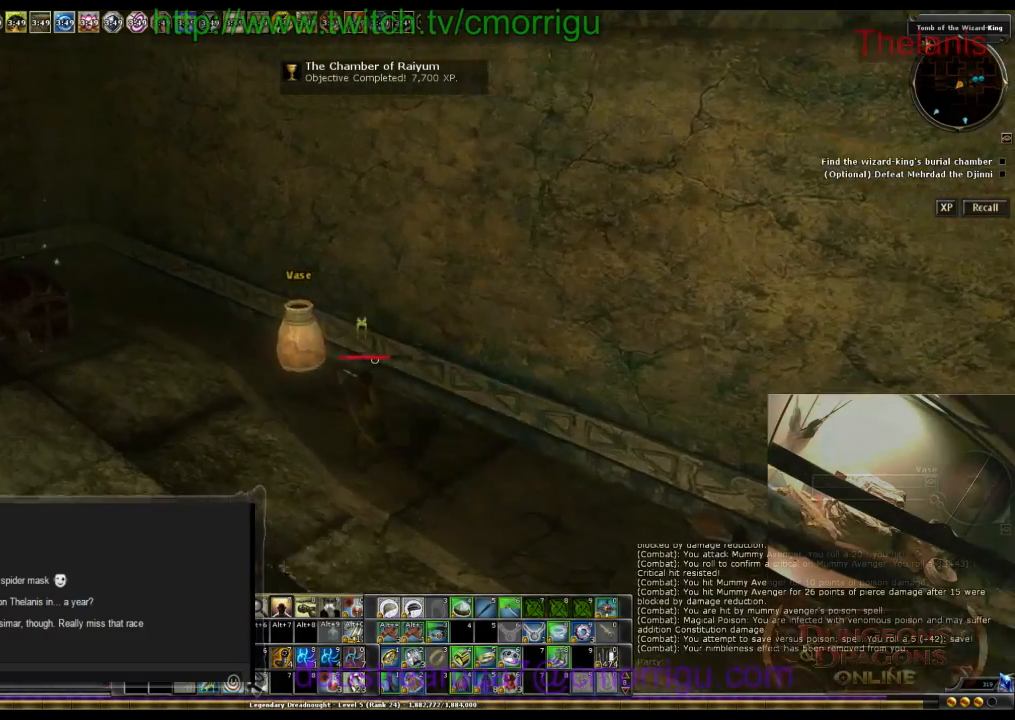
{"keys": ["a"], "events": [[33, "w", "up"], [500, "a", "down"]]}
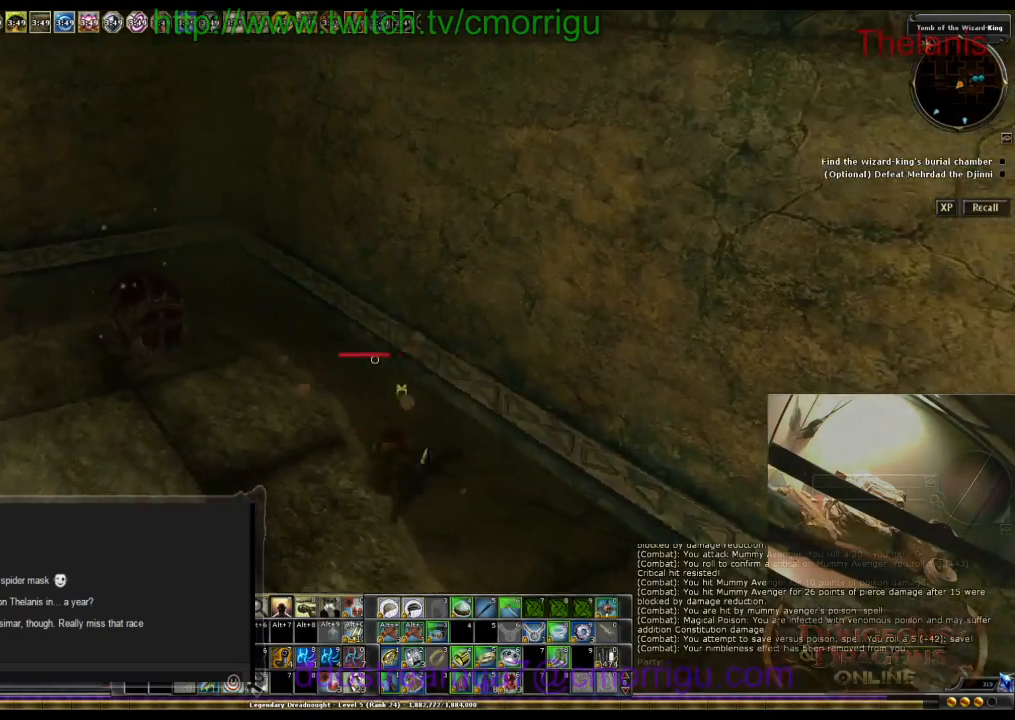
{"keys": ["a", "w"], "events": [[33, "w", "down"]]}
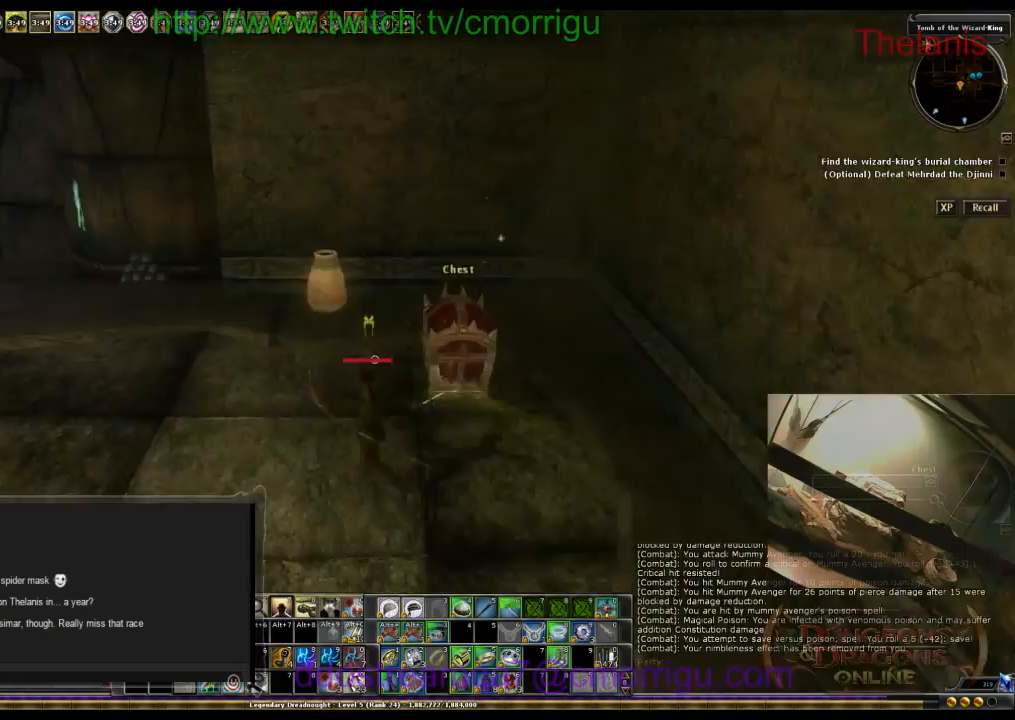
{"keys": [], "events": [[33, "a", "up"], [167, "w", "up"]]}
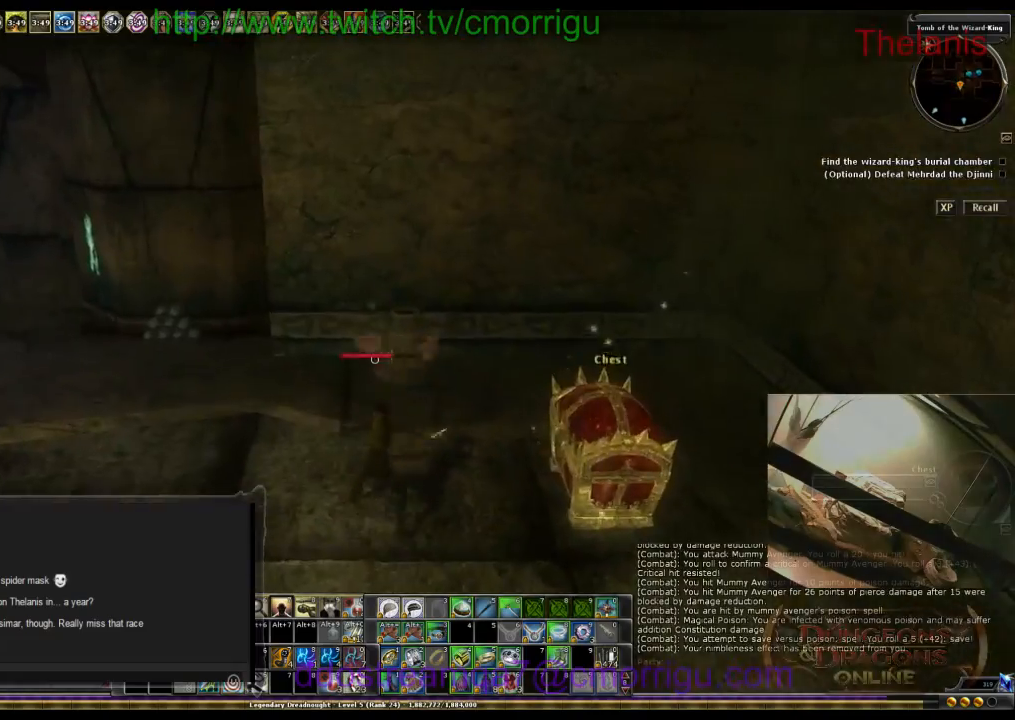
{"keys": ["w"], "events": [[133, "d", "down"], [267, "d", "up"], [333, "w", "down"]]}
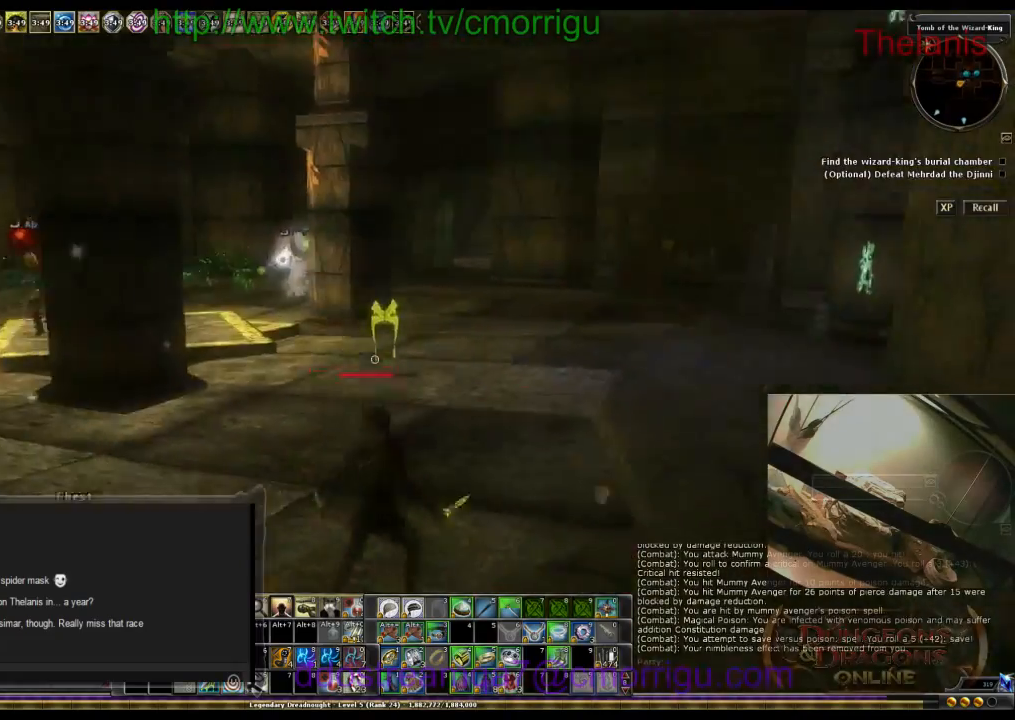
{"keys": ["d", "w"], "events": [[500, "d", "down"]]}
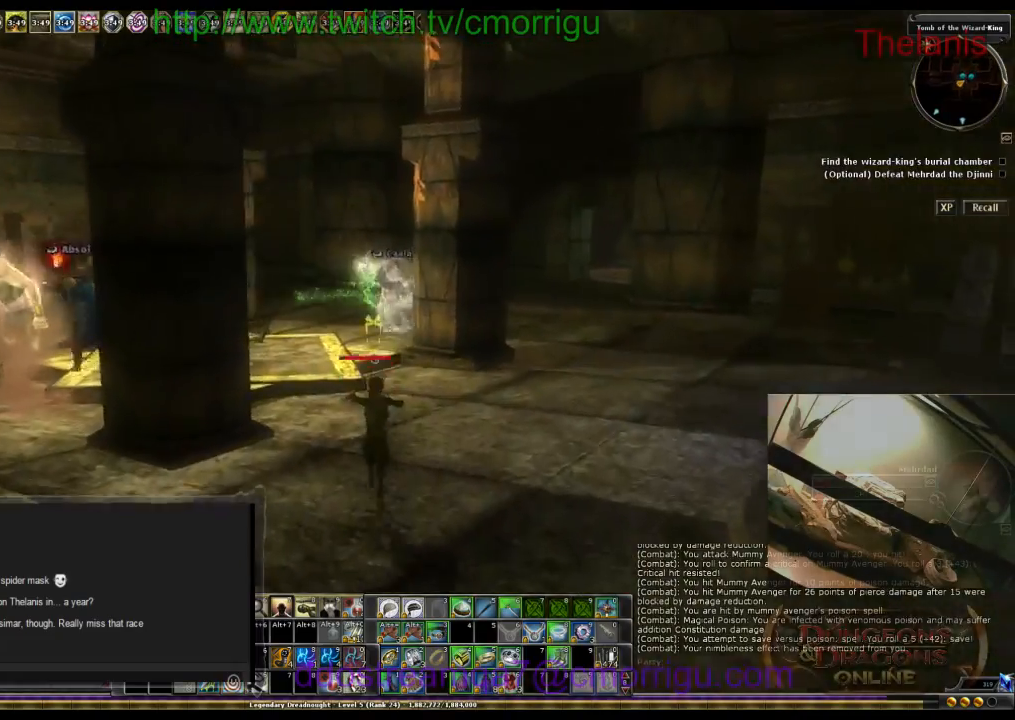
{"keys": ["w"], "events": [[400, "d", "up"]]}
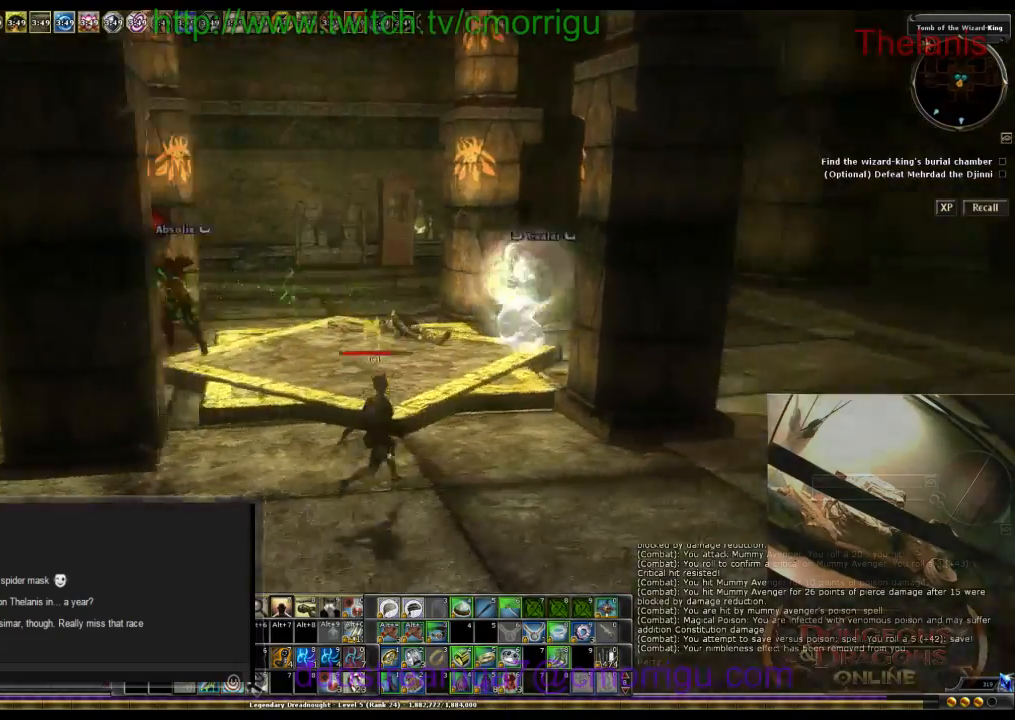
{"keys": ["w"], "events": [[133, "w", "up"], [333, "w", "down"]]}
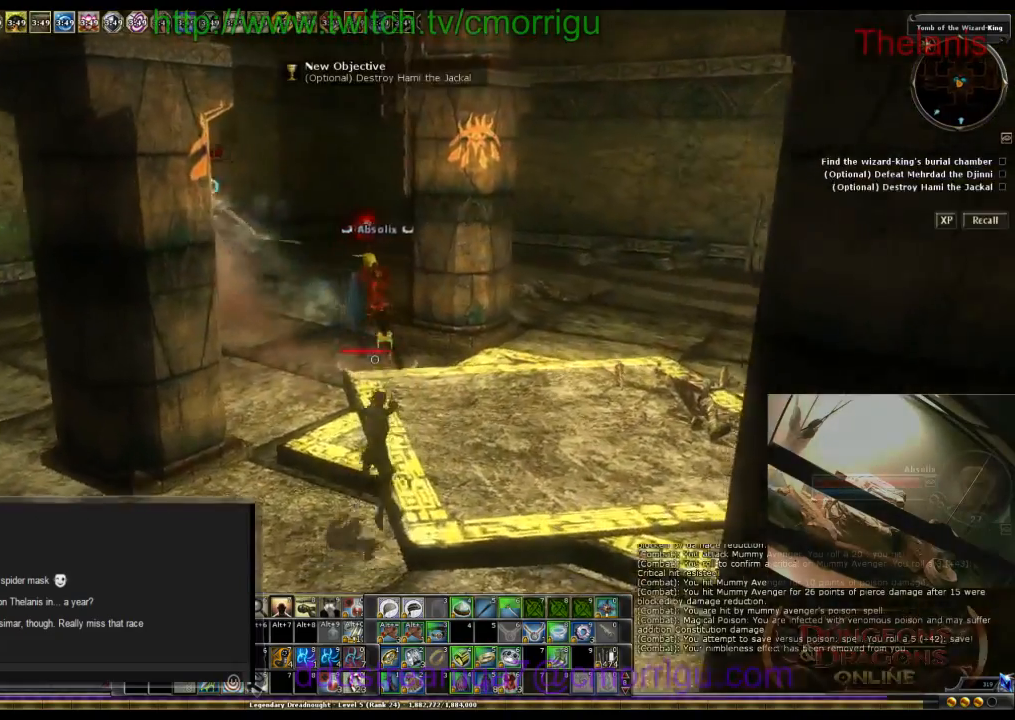
{"keys": ["w"], "events": []}
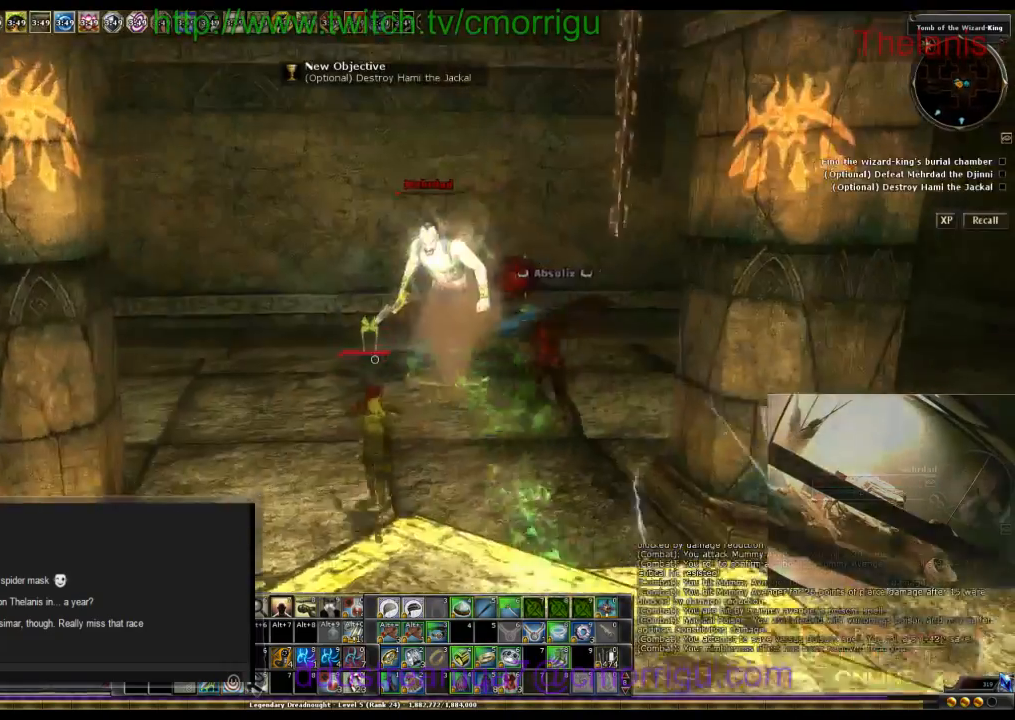
{"keys": [], "events": [[33, "w", "up"], [300, "w", "down"], [433, "w", "up"]]}
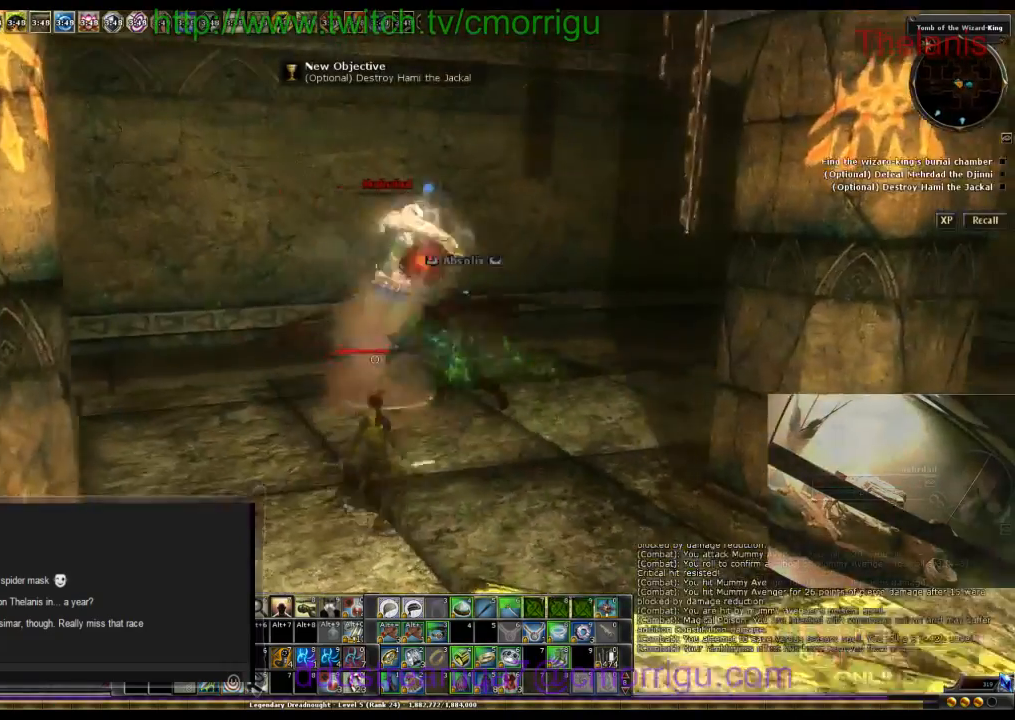
{"keys": [], "events": [[300, "w", "down"], [433, "w", "up"]]}
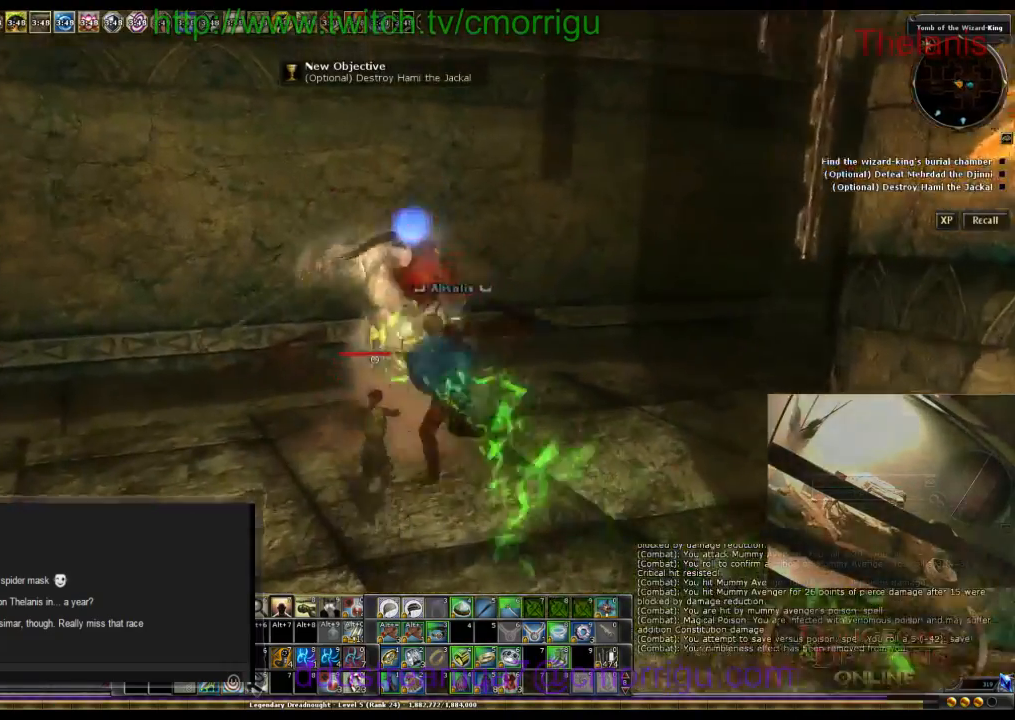
{"keys": ["a", "w"], "events": [[400, "a", "down"], [500, "w", "down"]]}
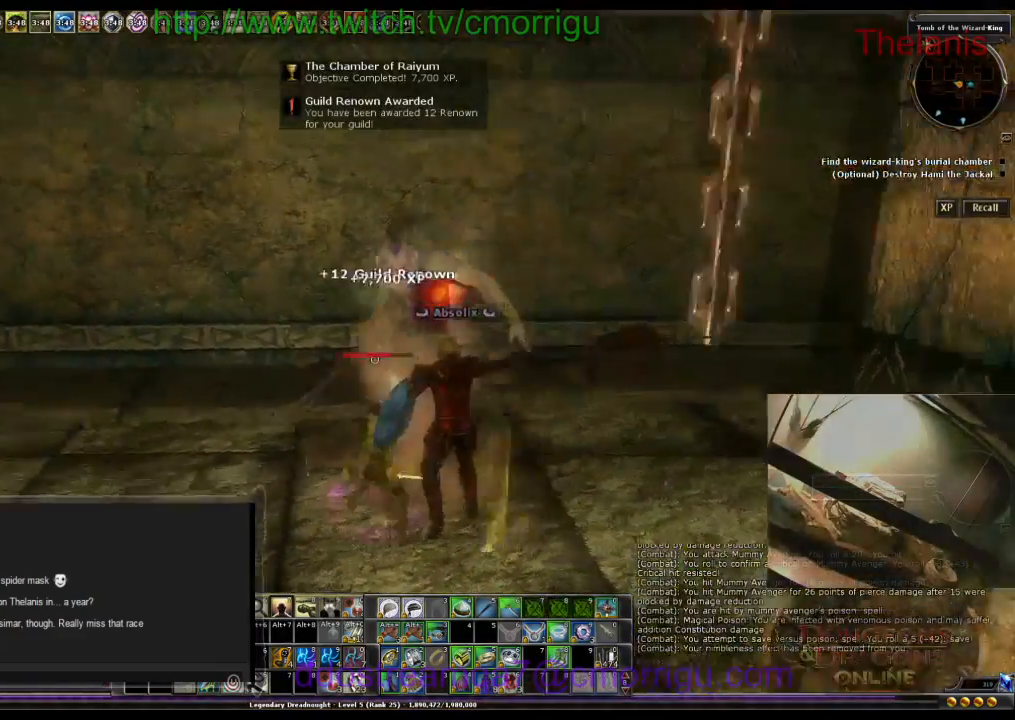
{"keys": ["w"], "events": [[400, "a", "up"]]}
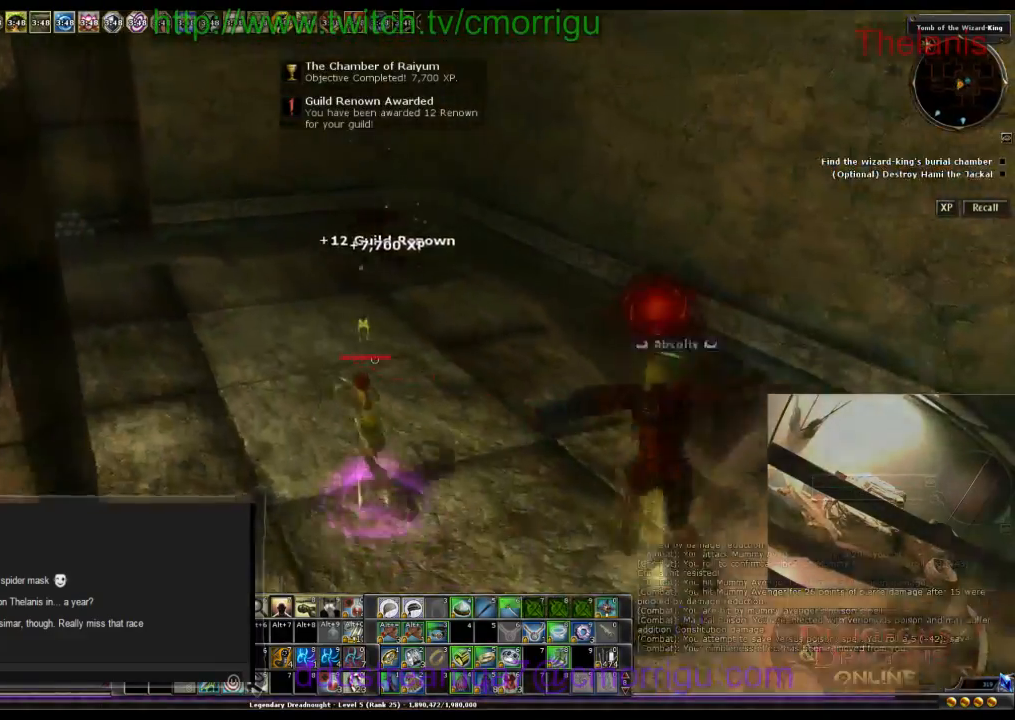
{"keys": ["w"], "events": []}
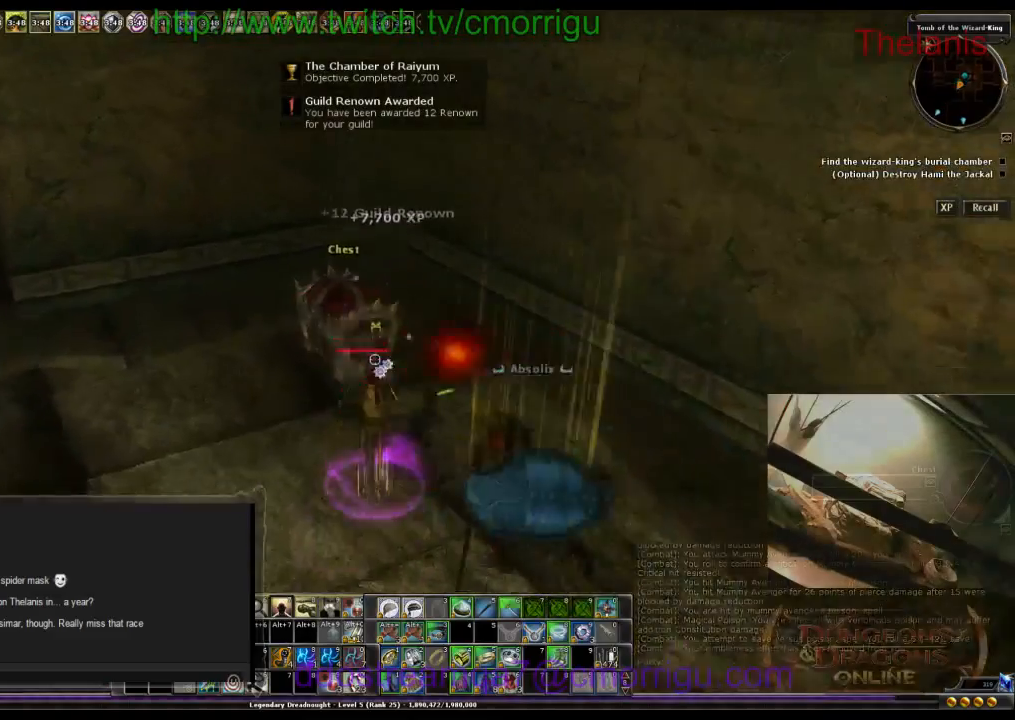
{"keys": [], "events": [[33, "w", "up"], [100, "e", "down"], [233, "e", "up"]]}
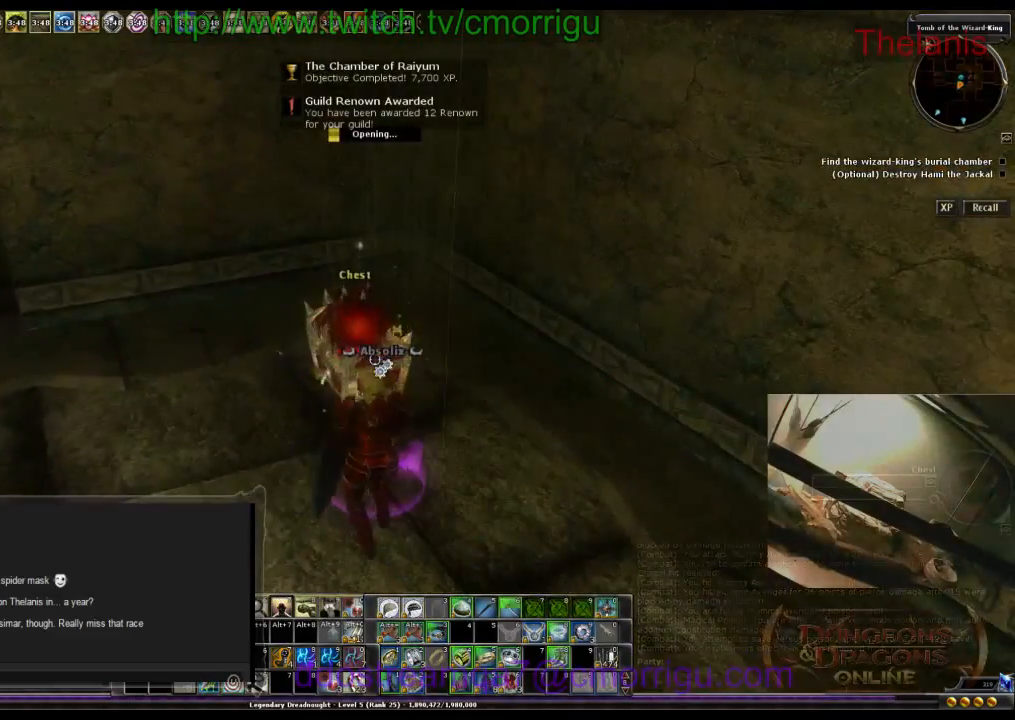
{"keys": [], "events": []}
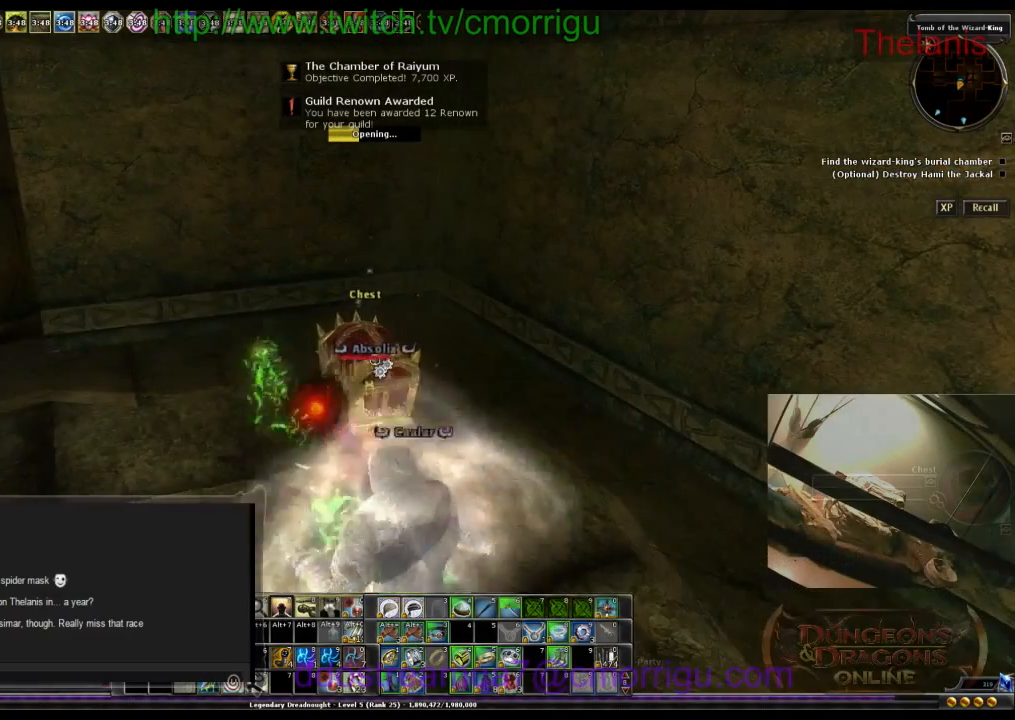
{"keys": [], "events": []}
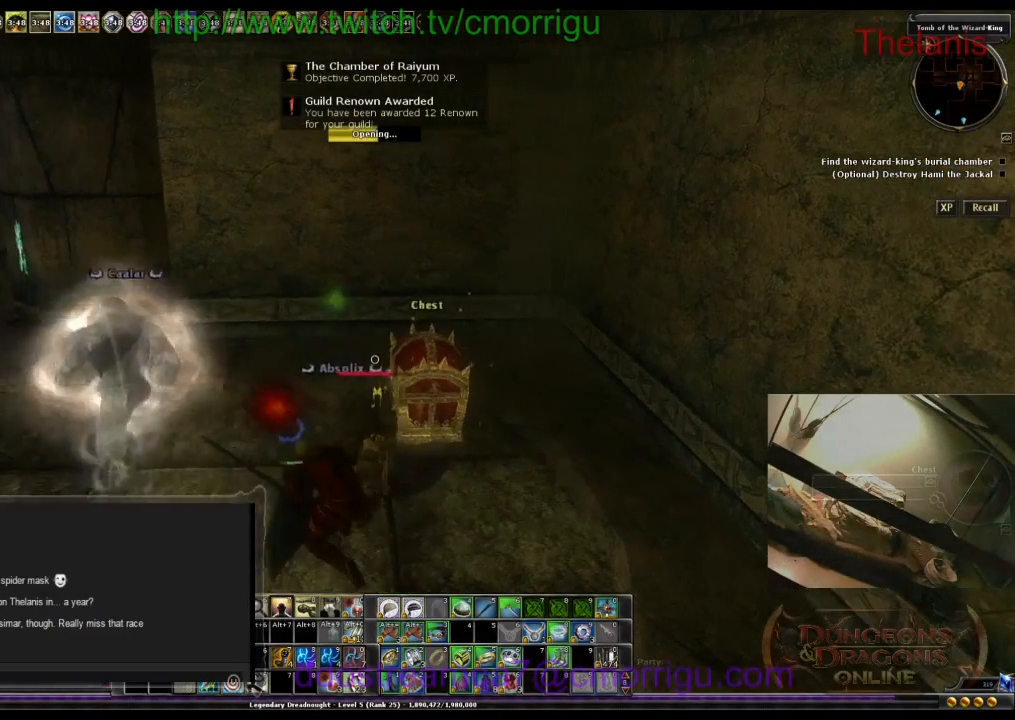
{"keys": [], "events": []}
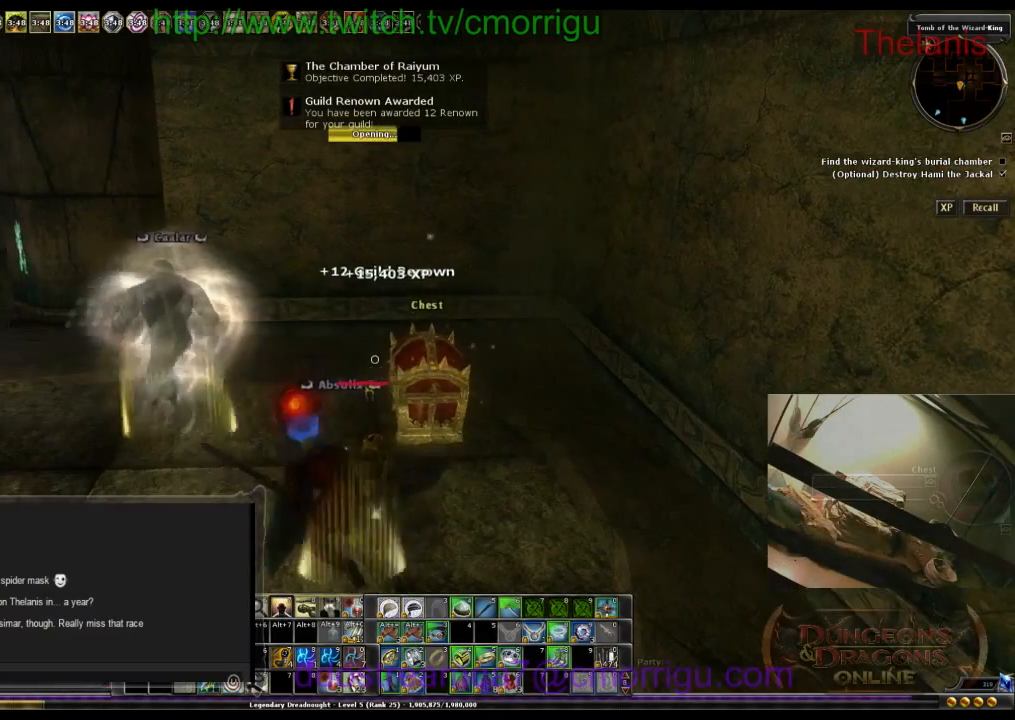
{"keys": [], "events": []}
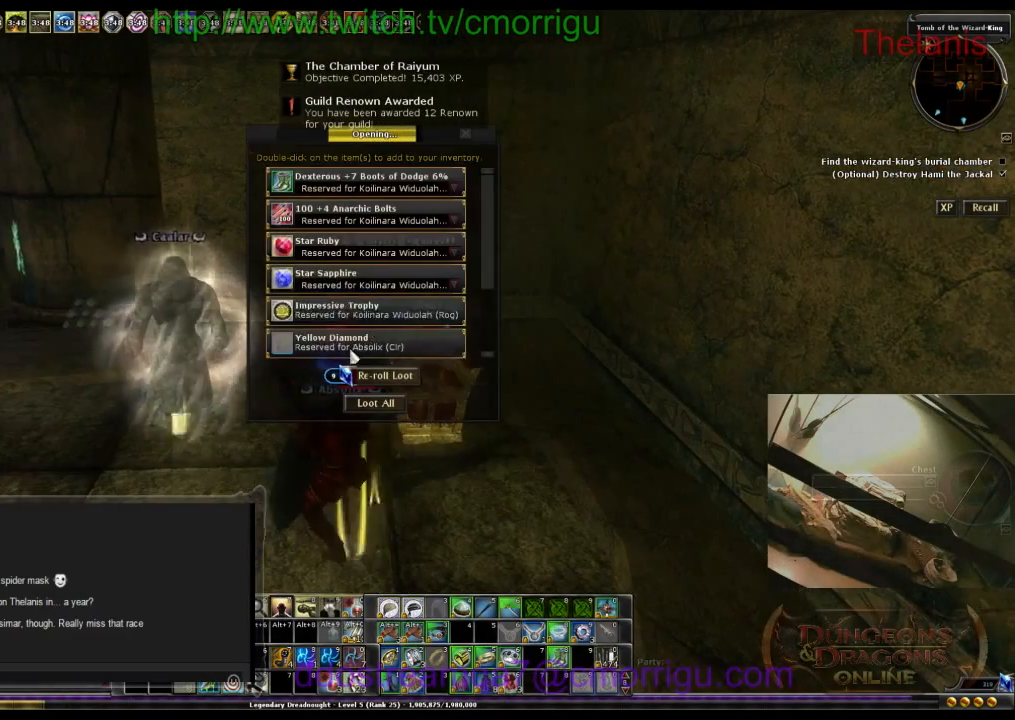
{"keys": [], "events": []}
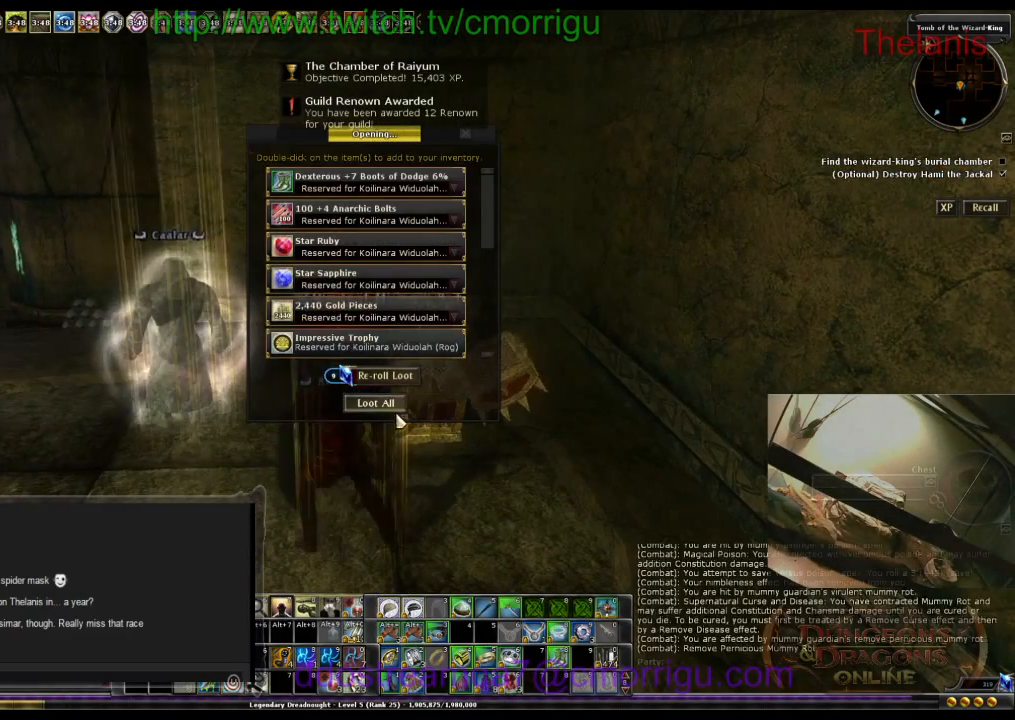
{"keys": [], "events": []}
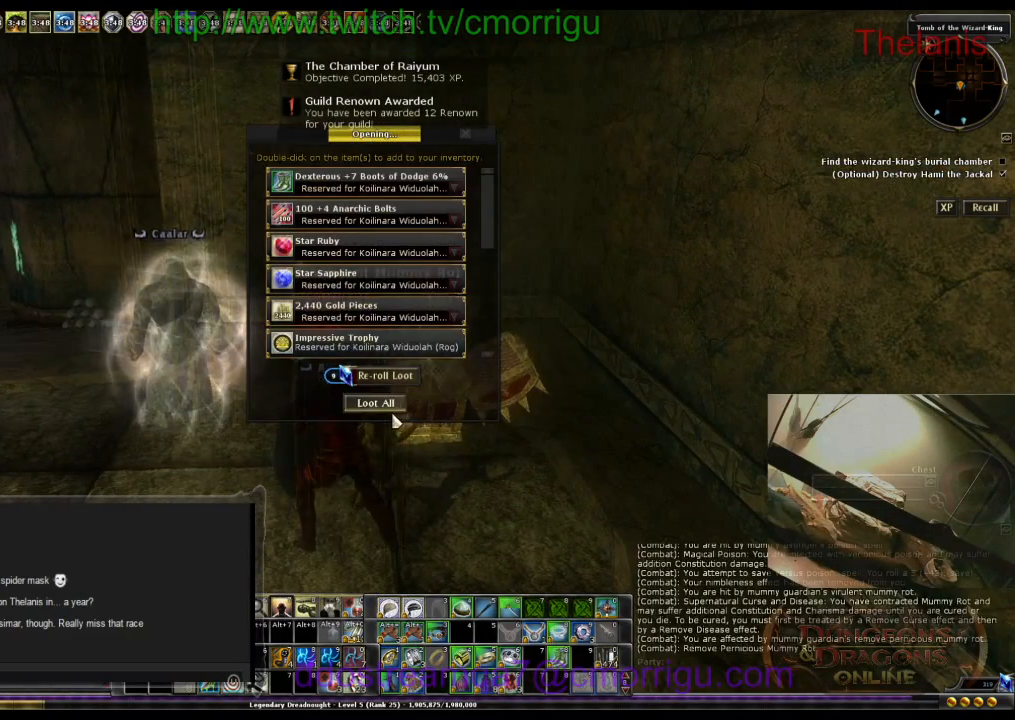
{"keys": ["a"], "events": [[433, "a", "down"]]}